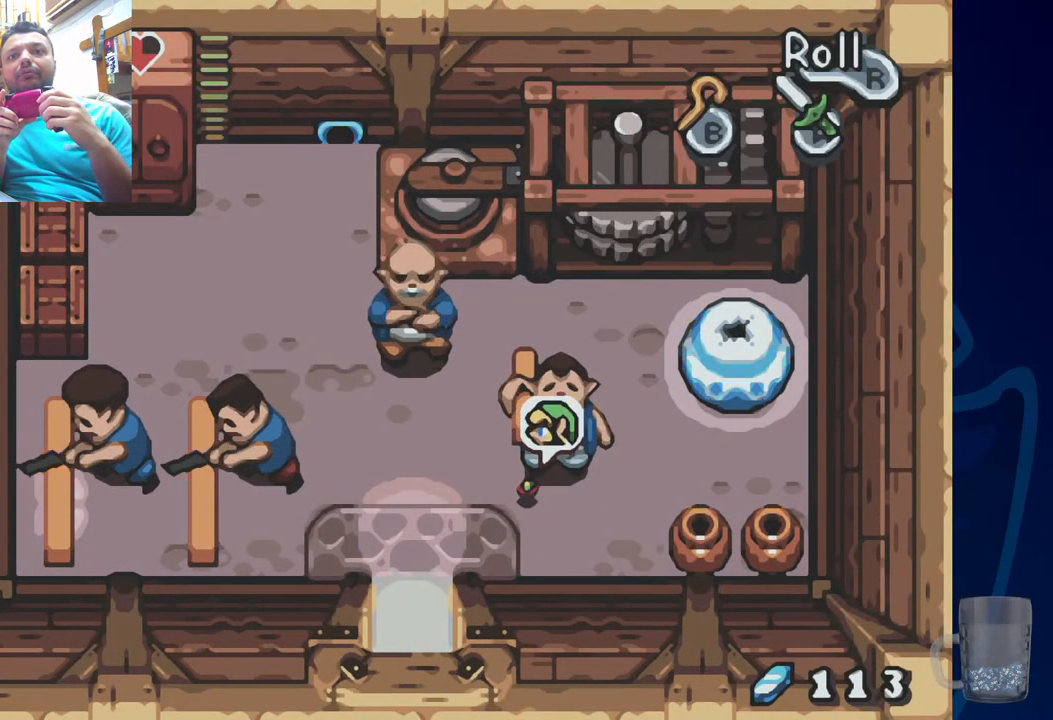
Gameplay with a controller (PlayStation layout); each line is a JSON object with the inputs held at the frame after it. "events" lists button and stick changes between this image and that frame as [ms after this image, input, new state], when the widget could be followed in between. Not read: DPAD_DOWN.
{"buttons": ["DPAD_LEFT"], "left_stick": "center", "right_stick": "center", "events": [[317, "DPAD_UP", "up"]]}
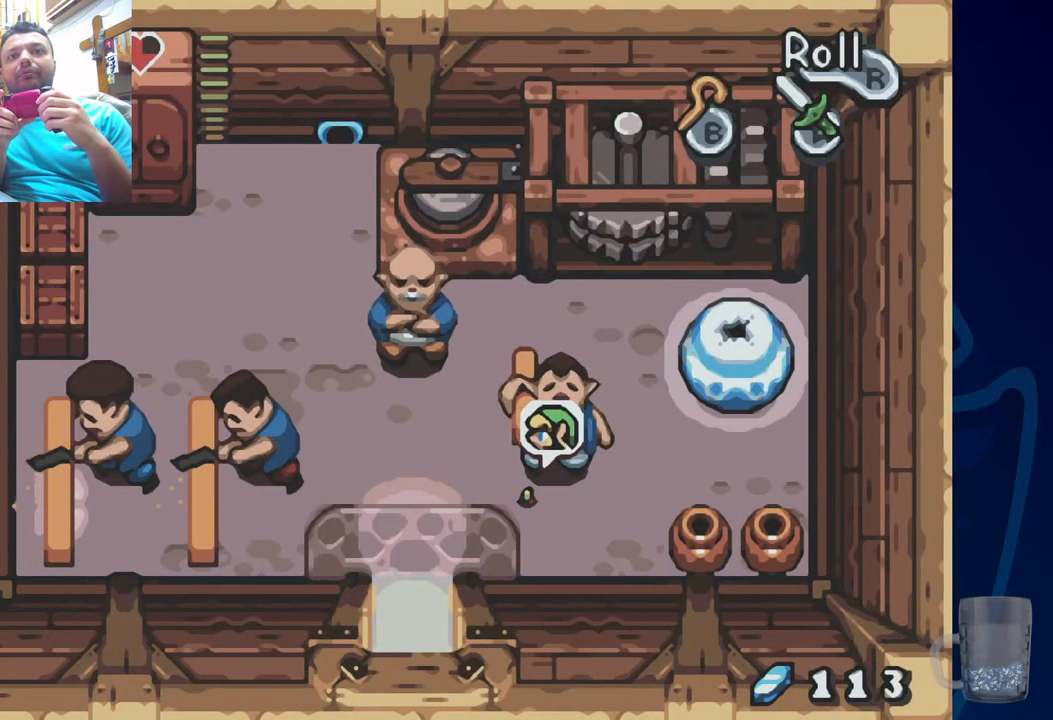
{"buttons": [], "left_stick": "center", "right_stick": "center", "events": [[467, "DPAD_LEFT", "up"]]}
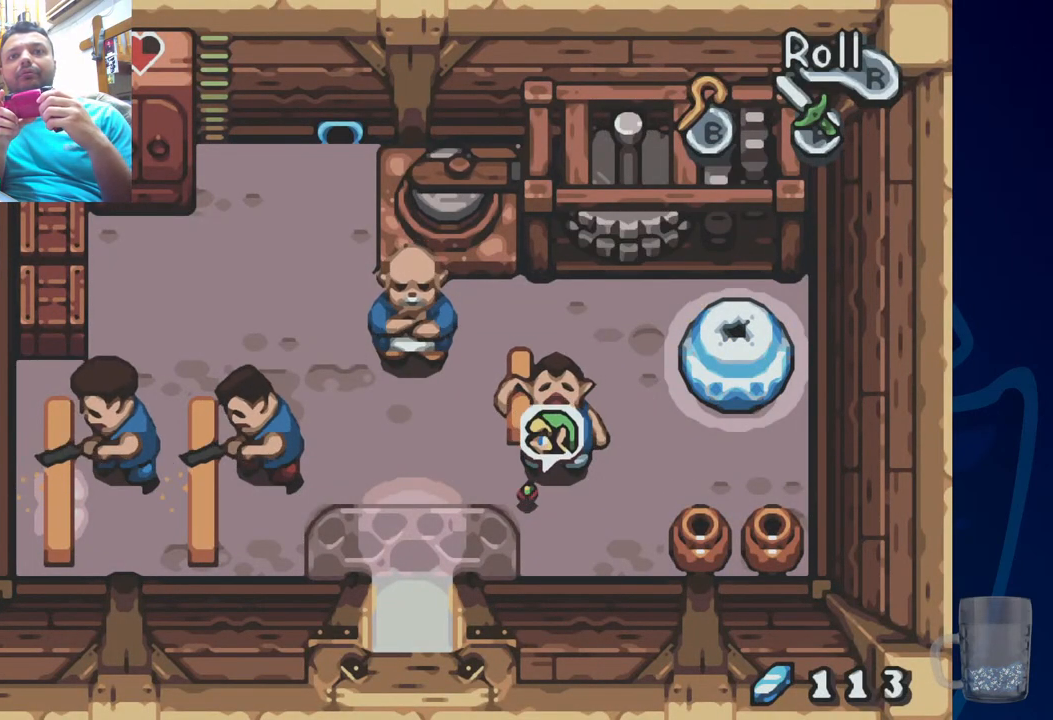
{"buttons": ["DPAD_UP", "DPAD_LEFT"], "left_stick": "center", "right_stick": "center", "events": [[33, "DPAD_LEFT", "down"], [367, "DPAD_UP", "down"]]}
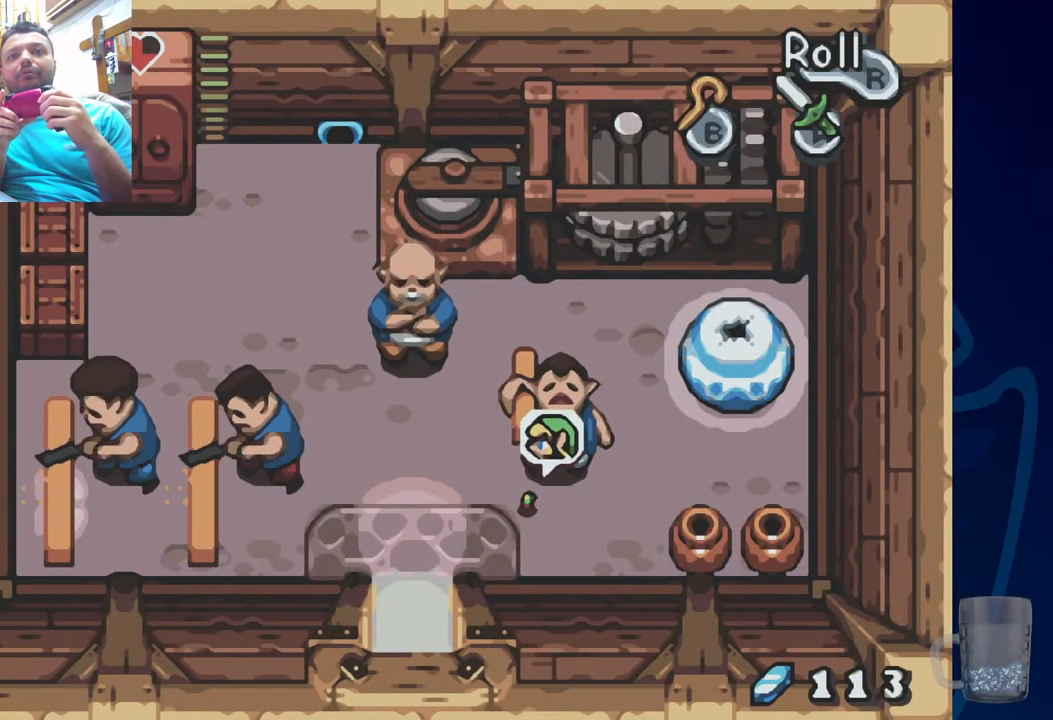
{"buttons": ["DPAD_UP"], "left_stick": "center", "right_stick": "center", "events": [[500, "DPAD_LEFT", "up"]]}
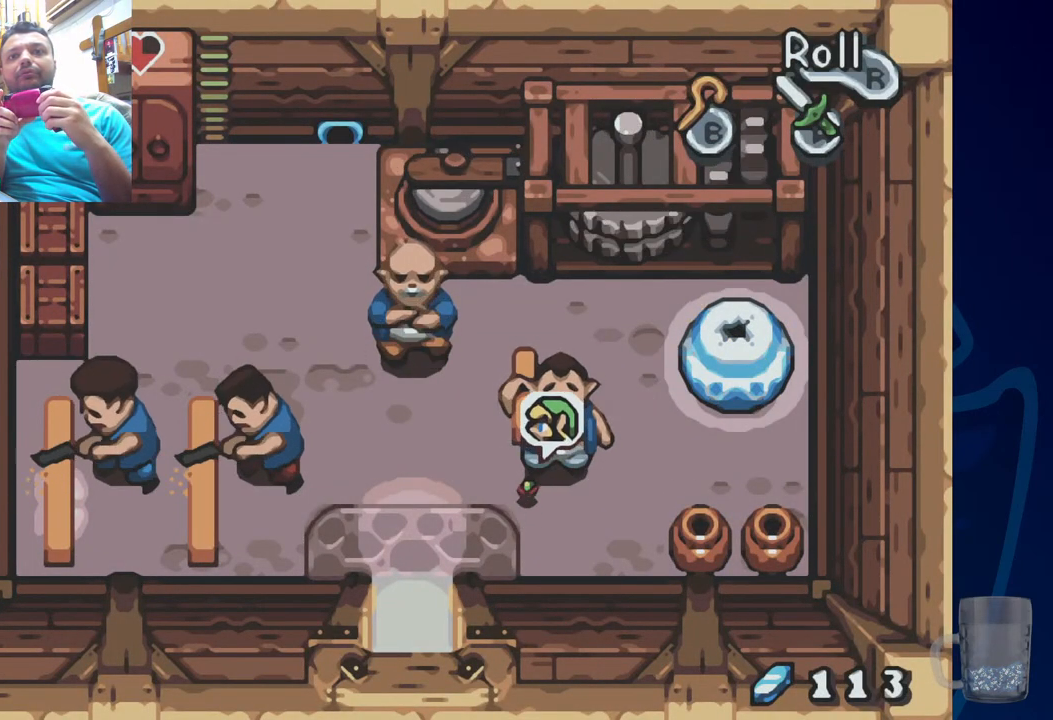
{"buttons": ["DPAD_UP", "DPAD_RIGHT"], "left_stick": "center", "right_stick": "center", "events": [[17, "DPAD_RIGHT", "down"], [33, "DPAD_UP", "up"], [483, "DPAD_UP", "down"]]}
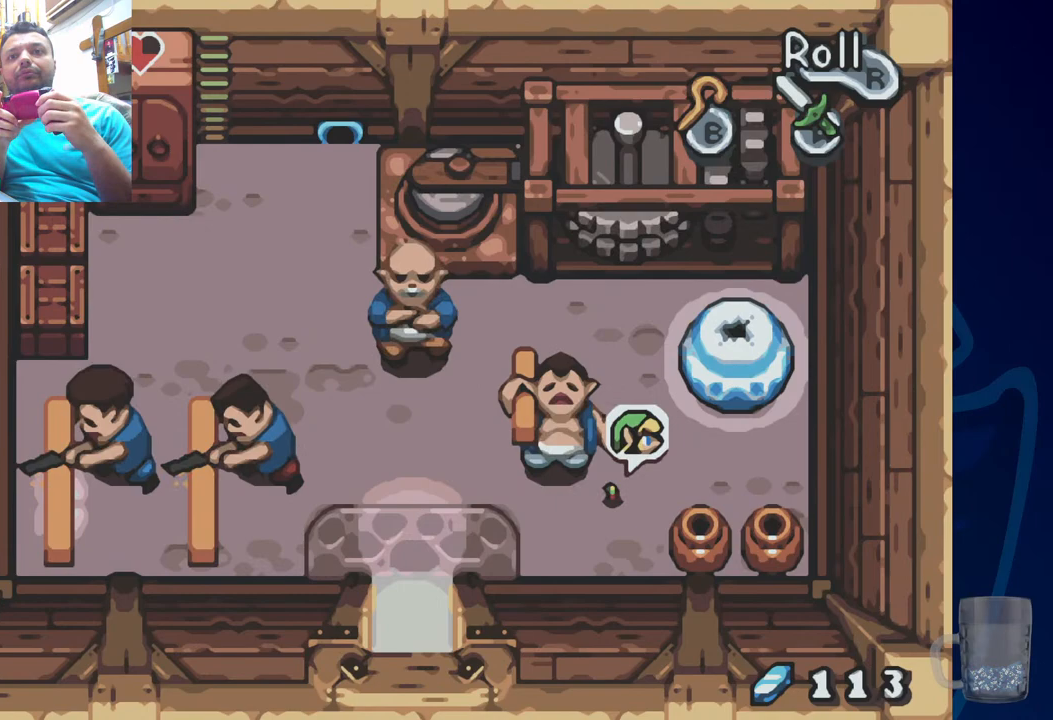
{"buttons": ["DPAD_UP"], "left_stick": "center", "right_stick": "center", "events": [[33, "DPAD_RIGHT", "up"]]}
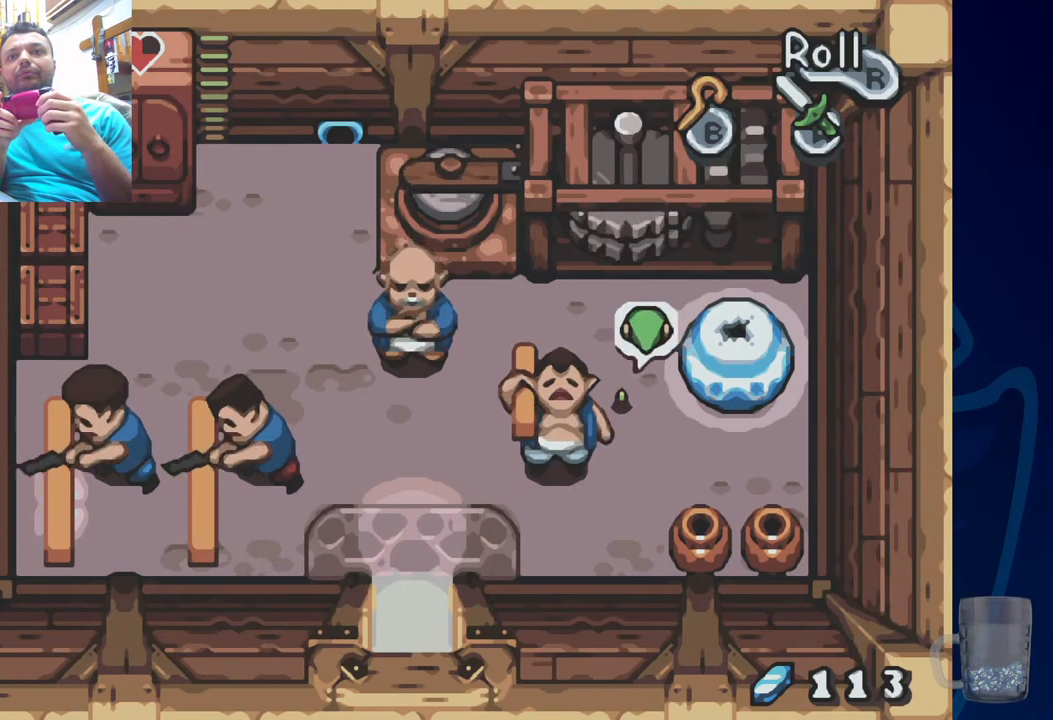
{"buttons": ["DPAD_LEFT"], "left_stick": "center", "right_stick": "center", "events": [[17, "DPAD_LEFT", "down"], [267, "DPAD_UP", "up"]]}
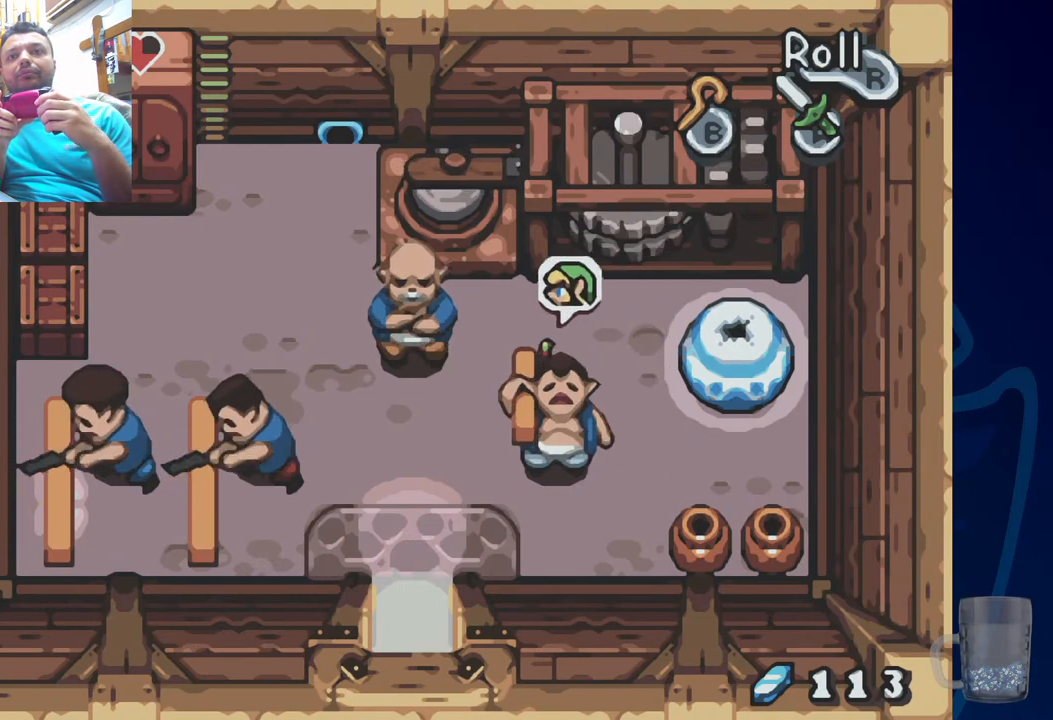
{"buttons": ["DPAD_LEFT"], "left_stick": "center", "right_stick": "center", "events": []}
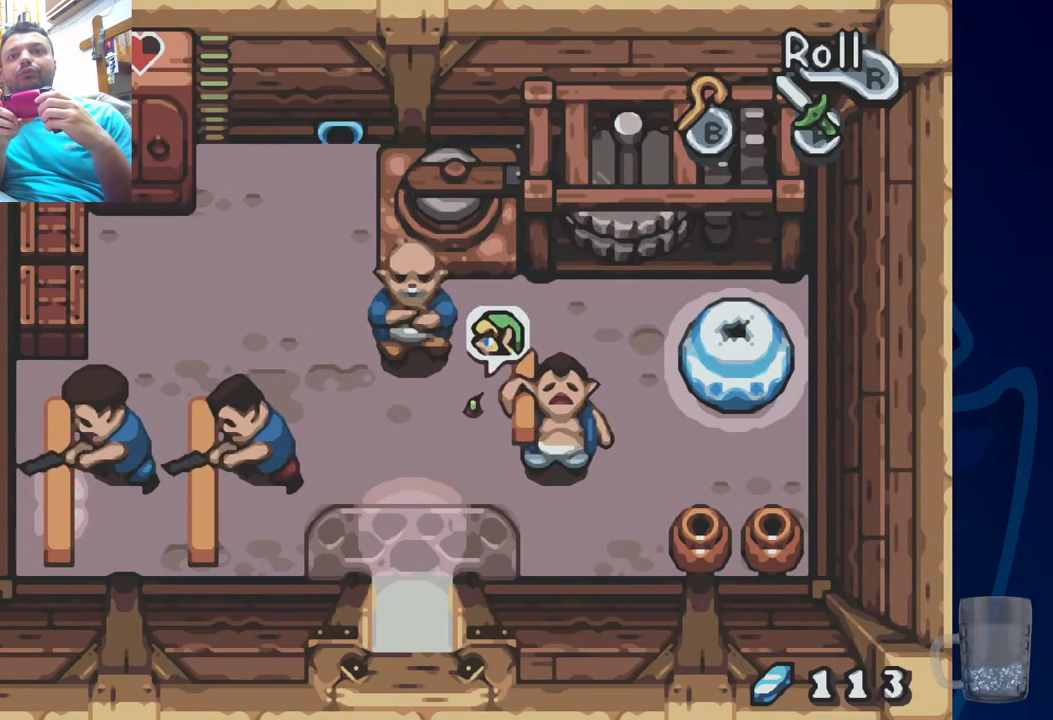
{"buttons": ["DPAD_UP", "DPAD_LEFT"], "left_stick": "center", "right_stick": "center", "events": [[150, "DPAD_UP", "down"]]}
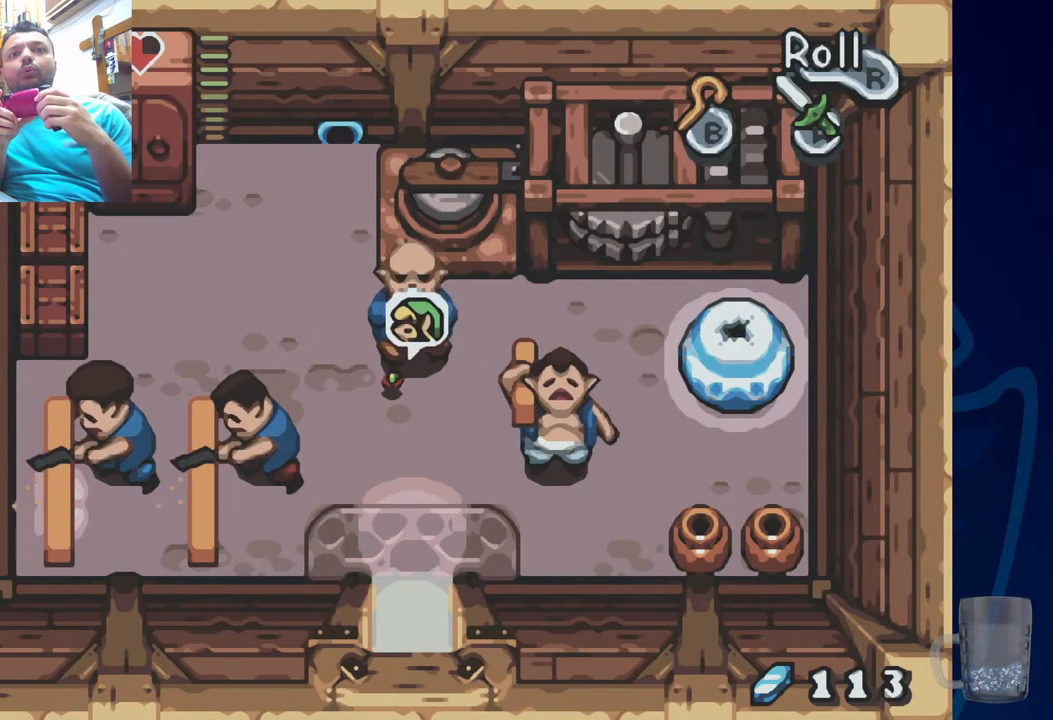
{"buttons": ["DPAD_LEFT"], "left_stick": "center", "right_stick": "center", "events": [[317, "DPAD_UP", "up"]]}
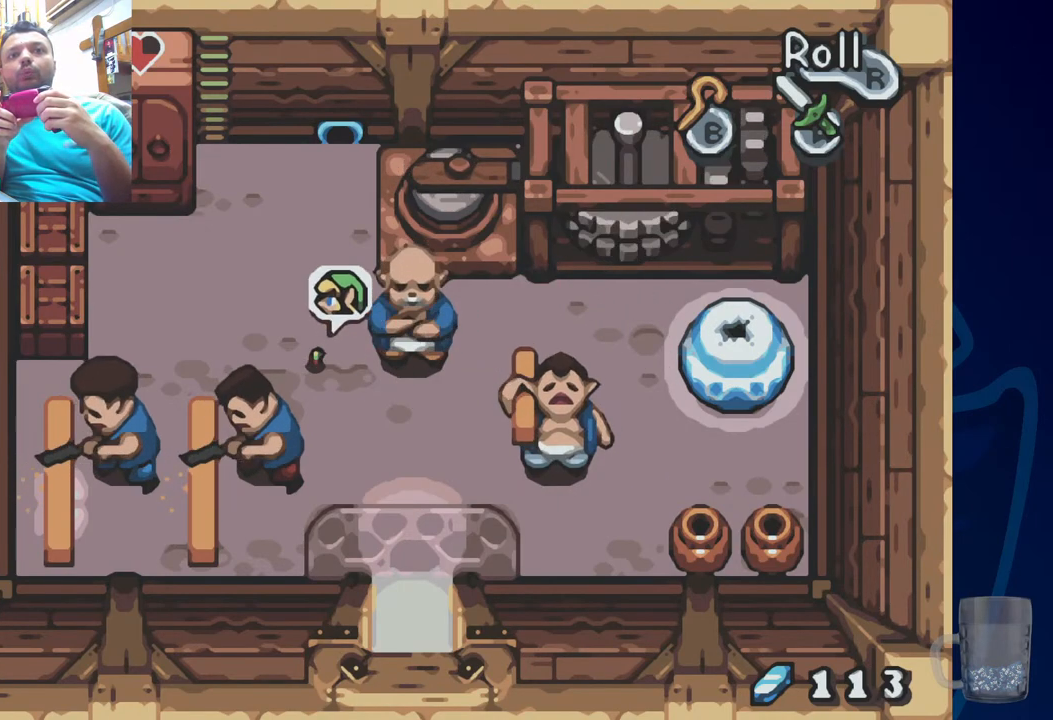
{"buttons": ["DPAD_UP", "DPAD_LEFT"], "left_stick": "center", "right_stick": "center", "events": [[267, "DPAD_UP", "down"]]}
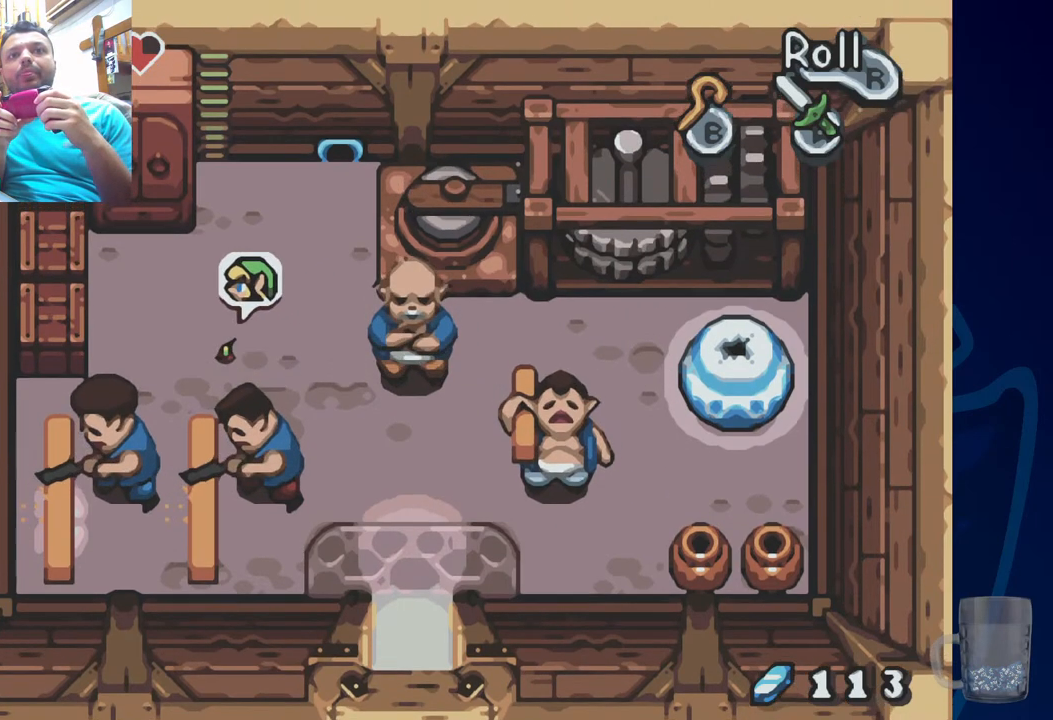
{"buttons": ["DPAD_UP"], "left_stick": "center", "right_stick": "center", "events": [[183, "DPAD_LEFT", "up"]]}
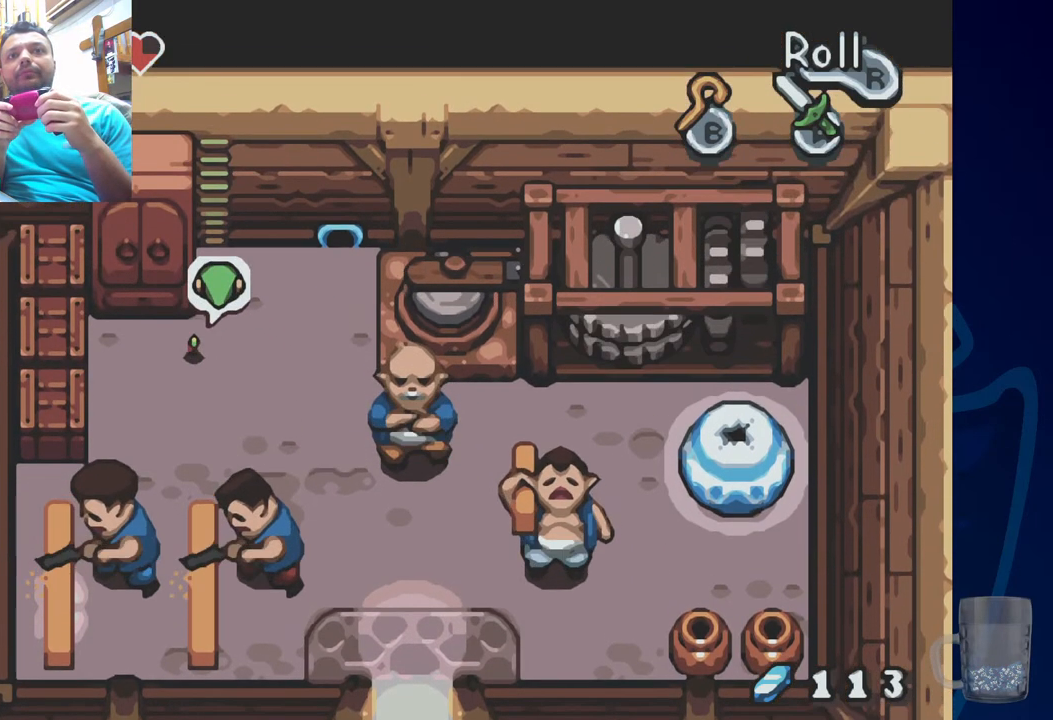
{"buttons": ["DPAD_UP"], "left_stick": "center", "right_stick": "center", "events": []}
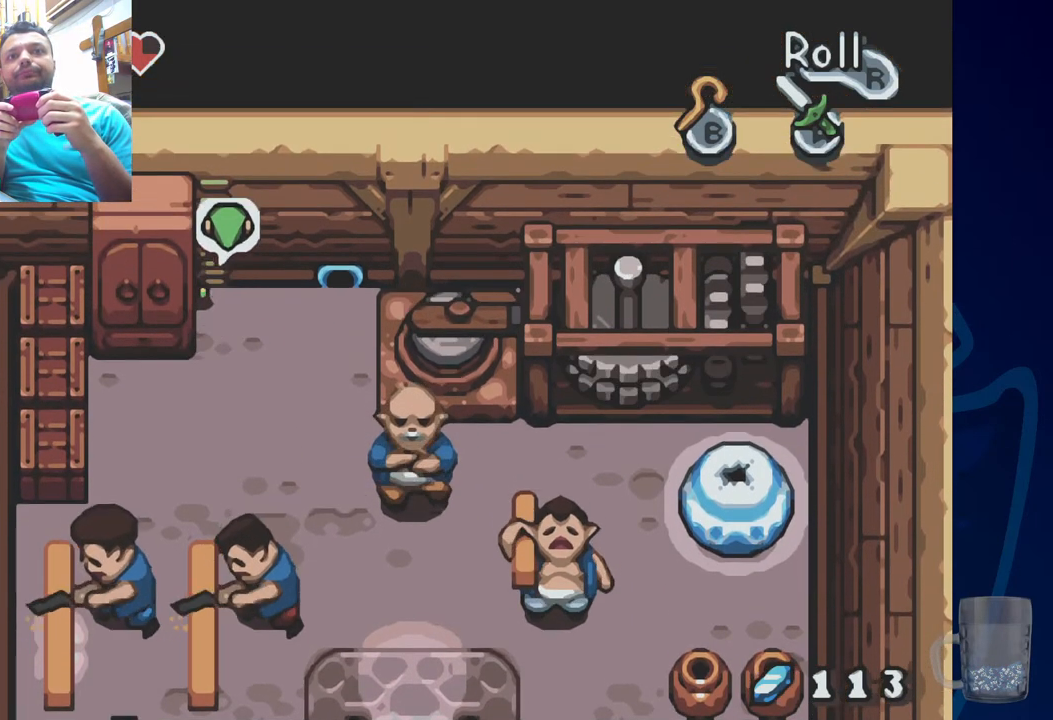
{"buttons": ["DPAD_UP"], "left_stick": "center", "right_stick": "center", "events": []}
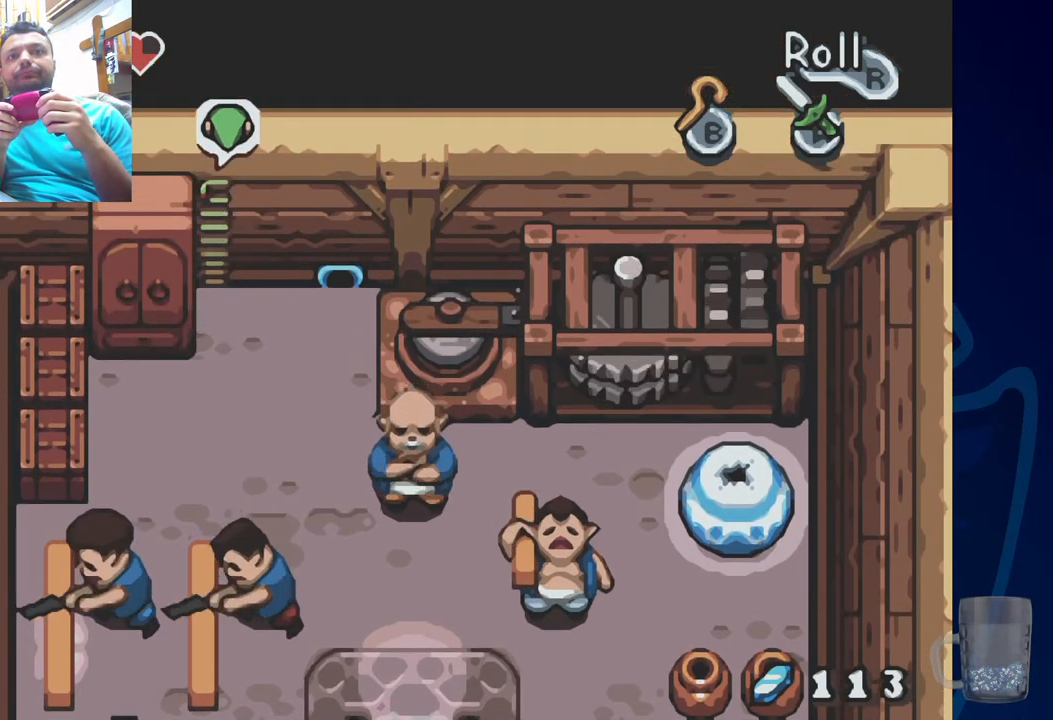
{"buttons": ["DPAD_LEFT"], "left_stick": "center", "right_stick": "center", "events": [[133, "DPAD_LEFT", "down"], [200, "DPAD_UP", "up"]]}
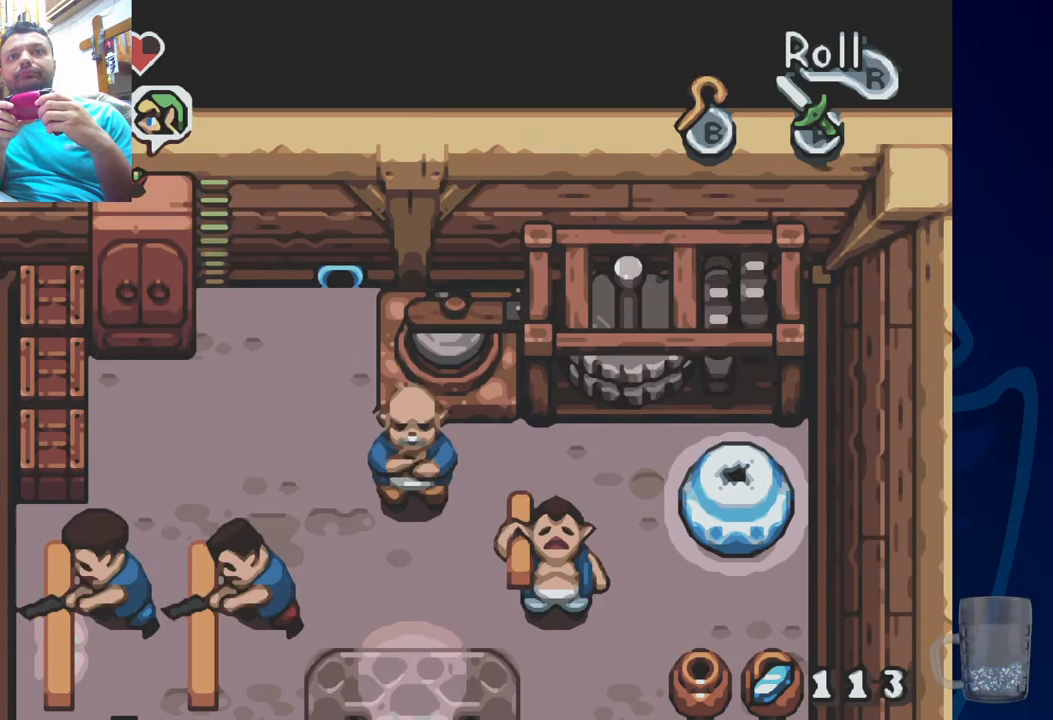
{"buttons": ["DPAD_LEFT"], "left_stick": "center", "right_stick": "center", "events": []}
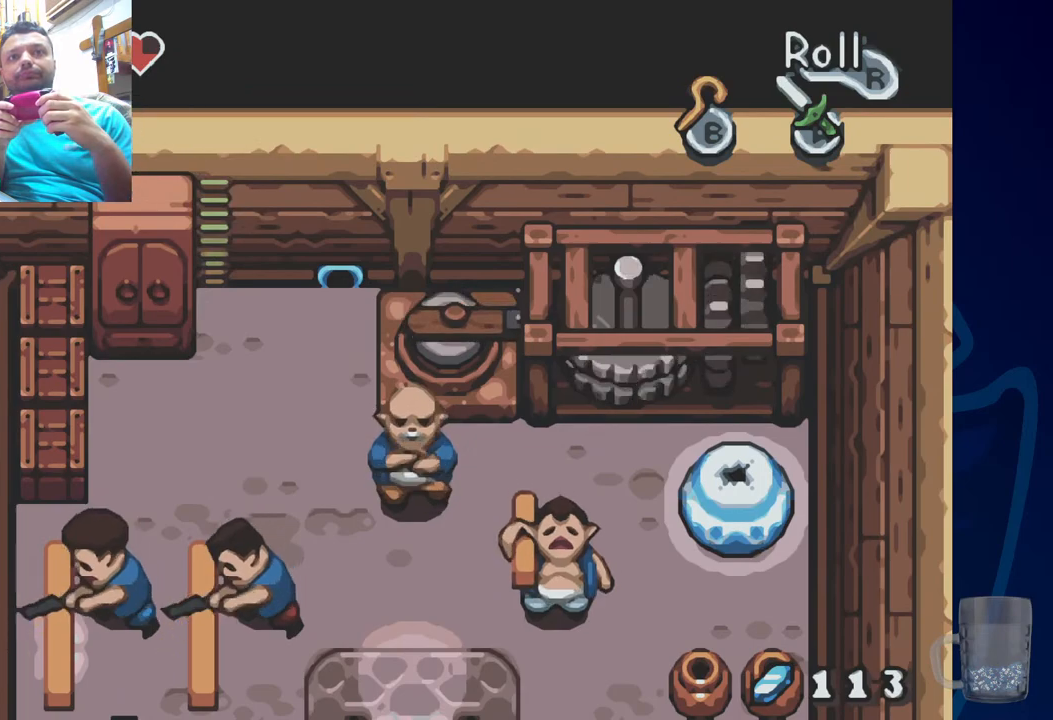
{"buttons": ["DPAD_LEFT"], "left_stick": "center", "right_stick": "center", "events": []}
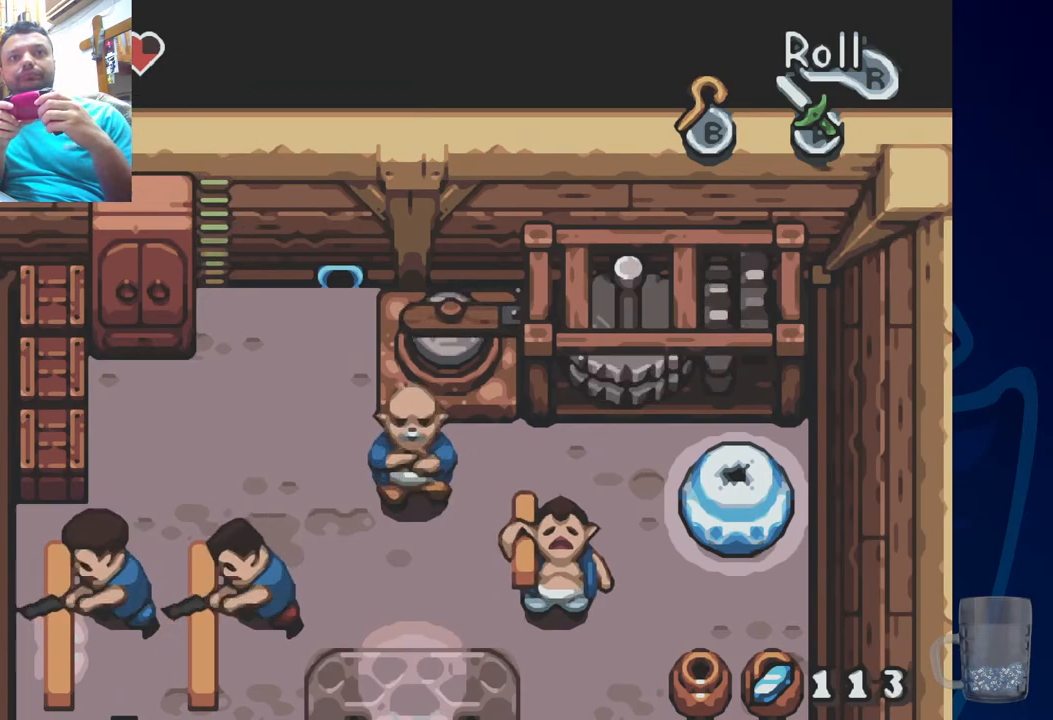
{"buttons": [], "left_stick": "center", "right_stick": "center", "events": [[233, "DPAD_LEFT", "up"]]}
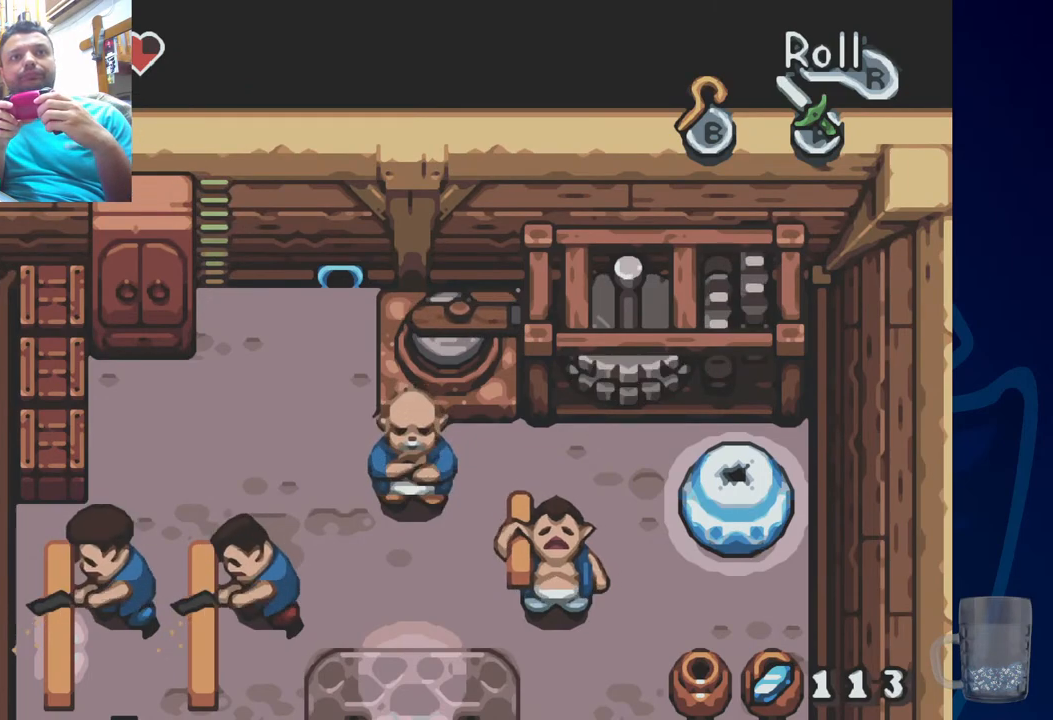
{"buttons": [], "left_stick": "center", "right_stick": "center", "events": []}
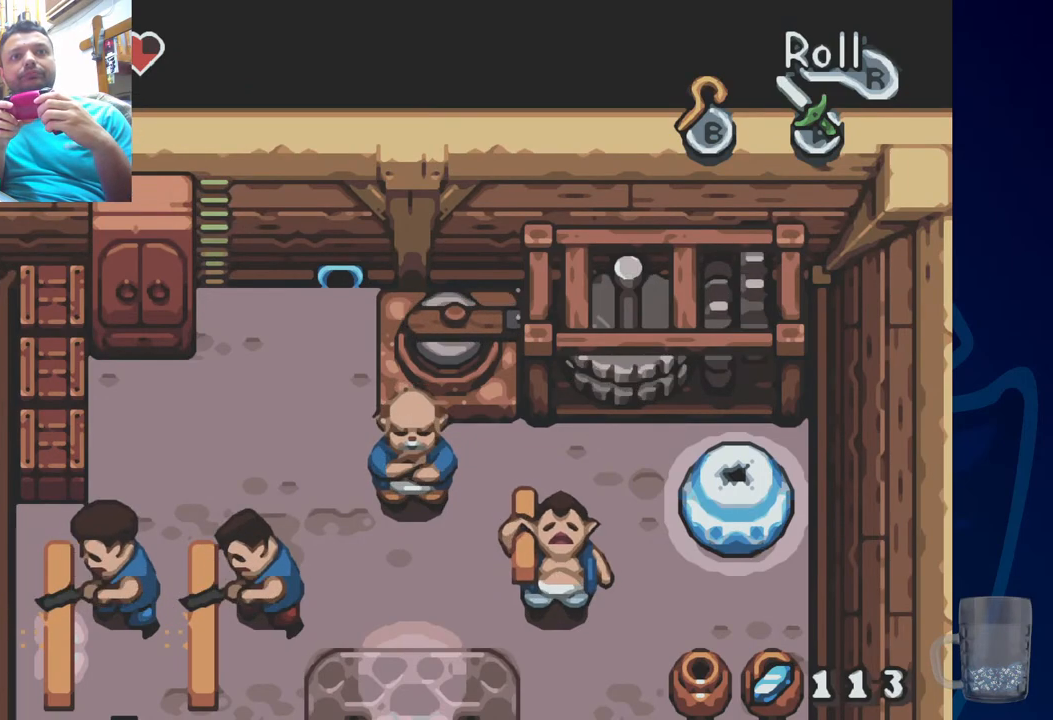
{"buttons": [], "left_stick": "center", "right_stick": "center", "events": []}
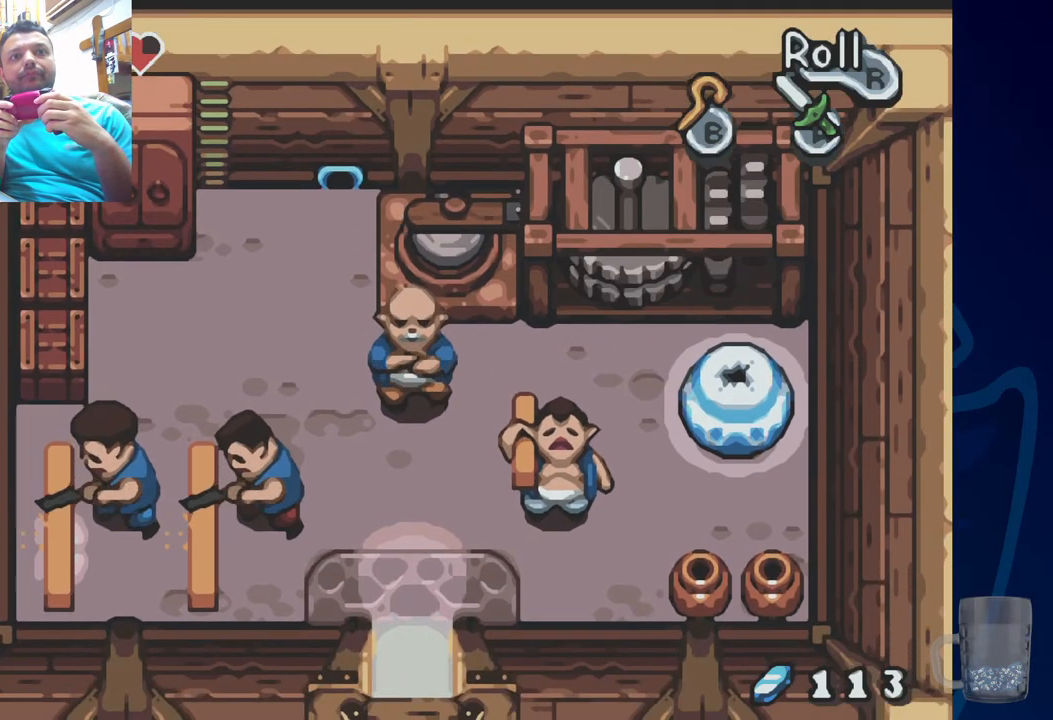
{"buttons": ["DPAD_LEFT"], "left_stick": "center", "right_stick": "center", "events": [[50, "DPAD_LEFT", "down"]]}
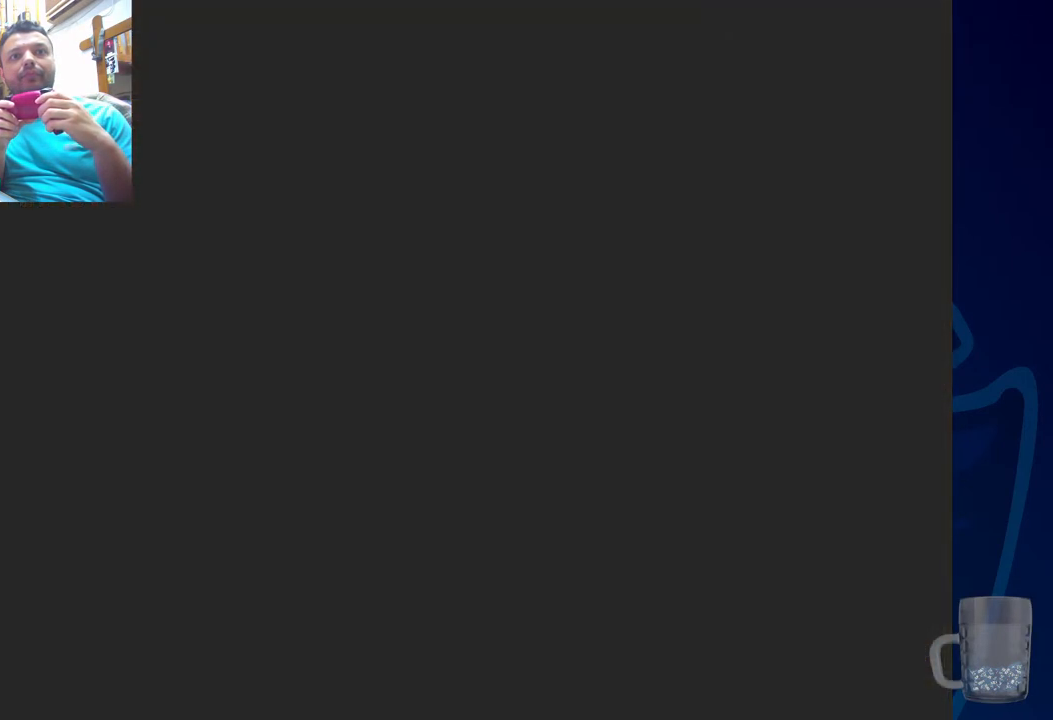
{"buttons": [], "left_stick": "center", "right_stick": "center", "events": [[67, "DPAD_LEFT", "up"]]}
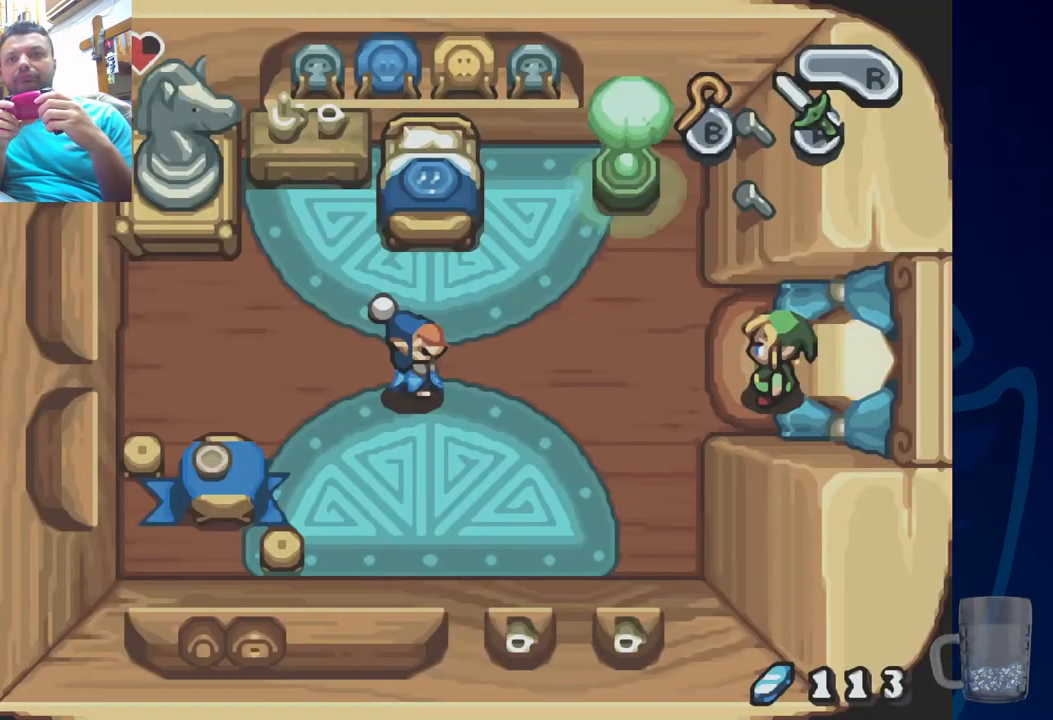
{"buttons": ["DPAD_LEFT"], "left_stick": "center", "right_stick": "center", "events": [[450, "DPAD_LEFT", "down"]]}
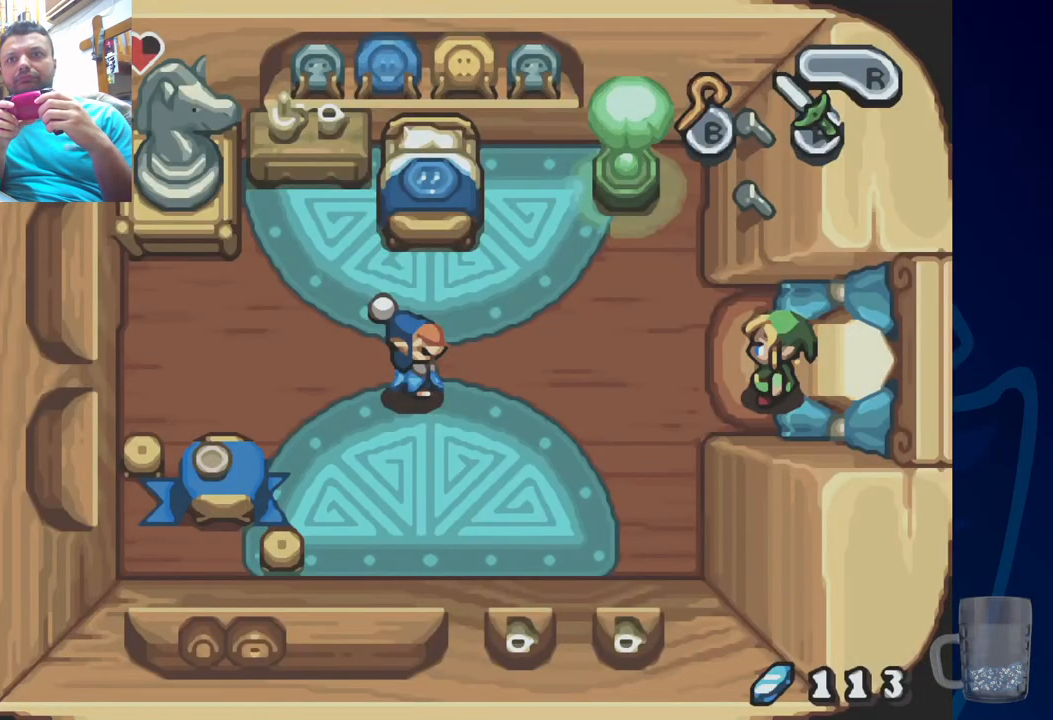
{"buttons": ["DPAD_LEFT"], "left_stick": "center", "right_stick": "center", "events": []}
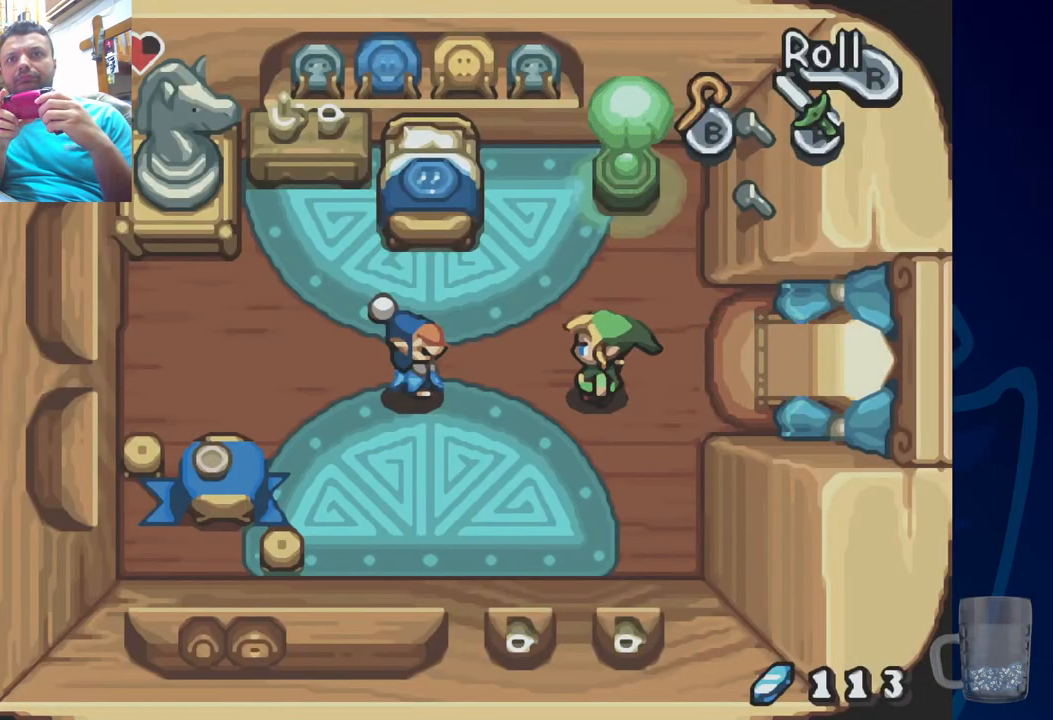
{"buttons": ["R2", "DPAD_LEFT"], "left_stick": "center", "right_stick": "center", "events": [[350, "R2", "down"]]}
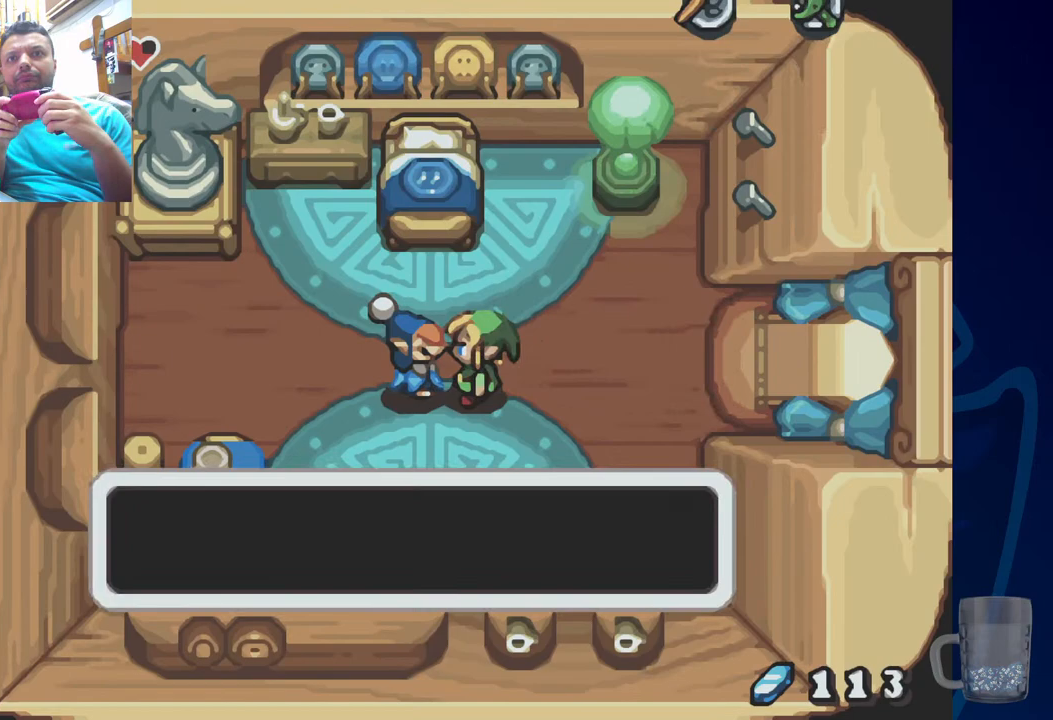
{"buttons": ["SQUARE"], "left_stick": "center", "right_stick": "center", "events": [[83, "DPAD_LEFT", "up"], [83, "R2", "up"], [383, "SQUARE", "down"]]}
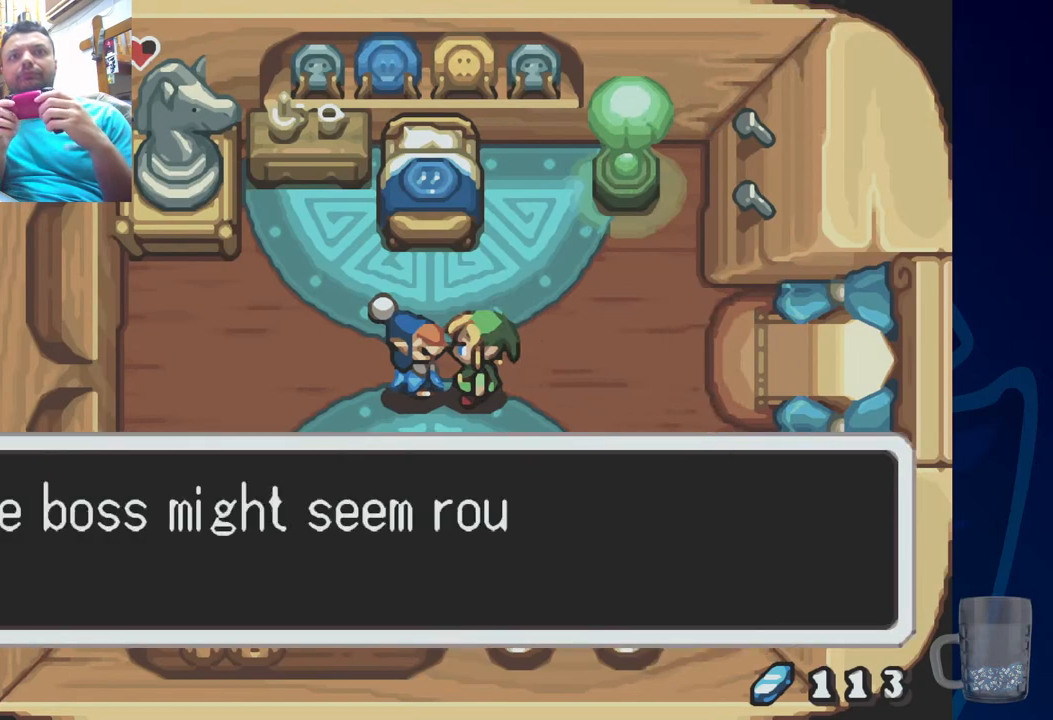
{"buttons": [], "left_stick": "center", "right_stick": "center", "events": [[117, "SQUARE", "up"]]}
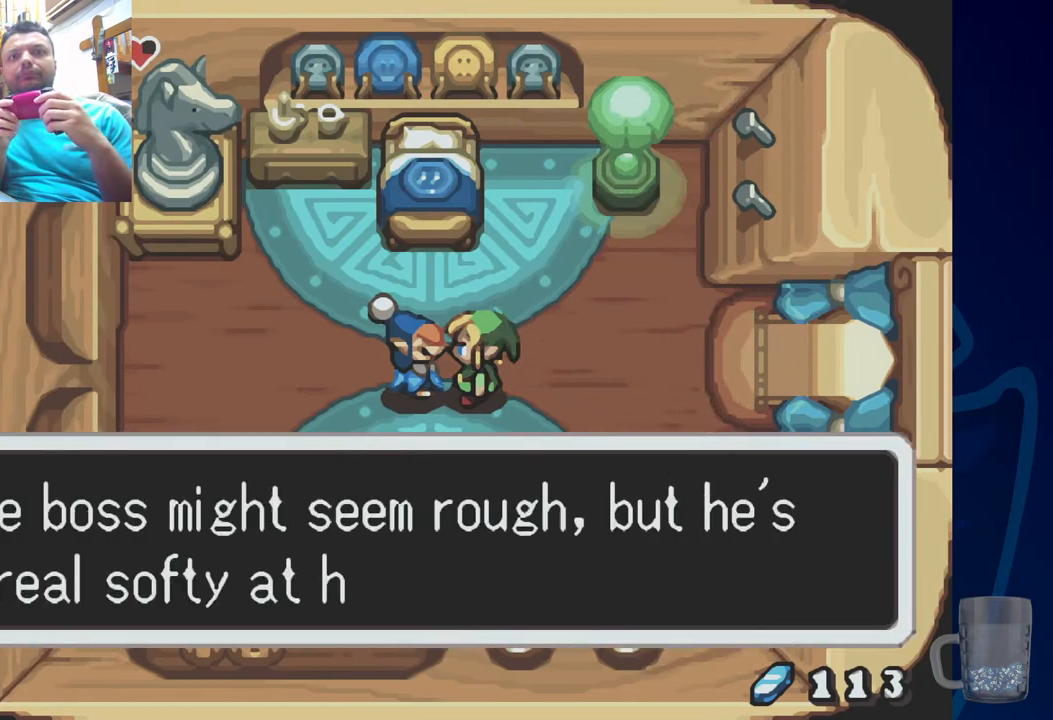
{"buttons": [], "left_stick": "center", "right_stick": "center", "events": []}
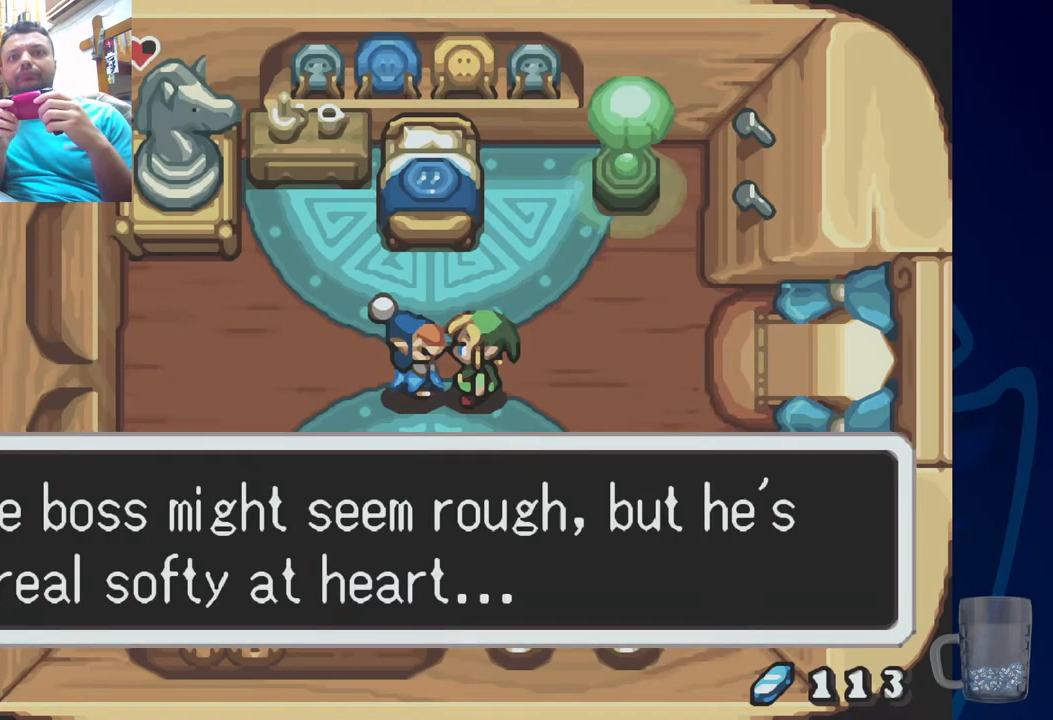
{"buttons": [], "left_stick": "center", "right_stick": "center", "events": [[150, "SQUARE", "down"], [450, "SQUARE", "up"]]}
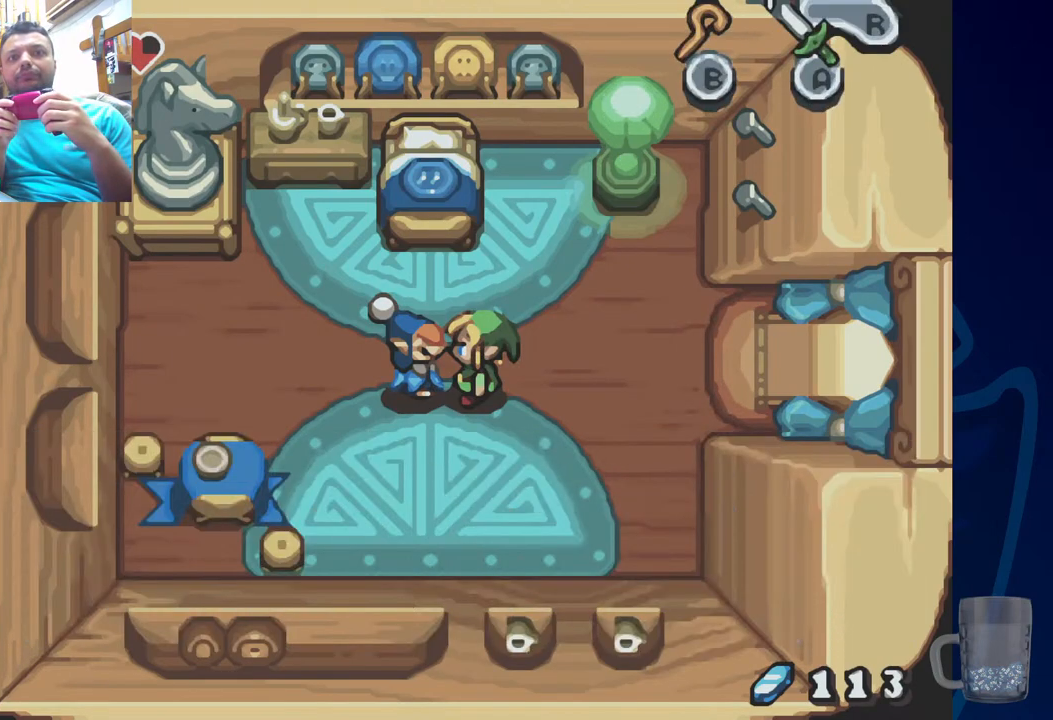
{"buttons": [], "left_stick": "center", "right_stick": "center", "events": []}
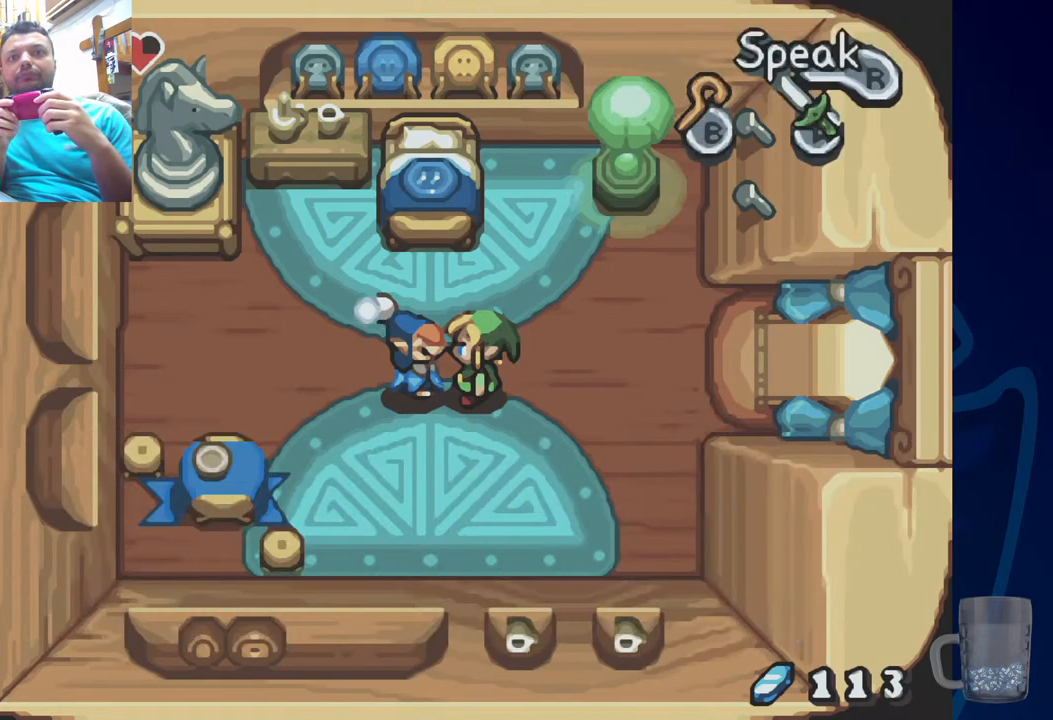
{"buttons": [], "left_stick": "center", "right_stick": "center", "events": []}